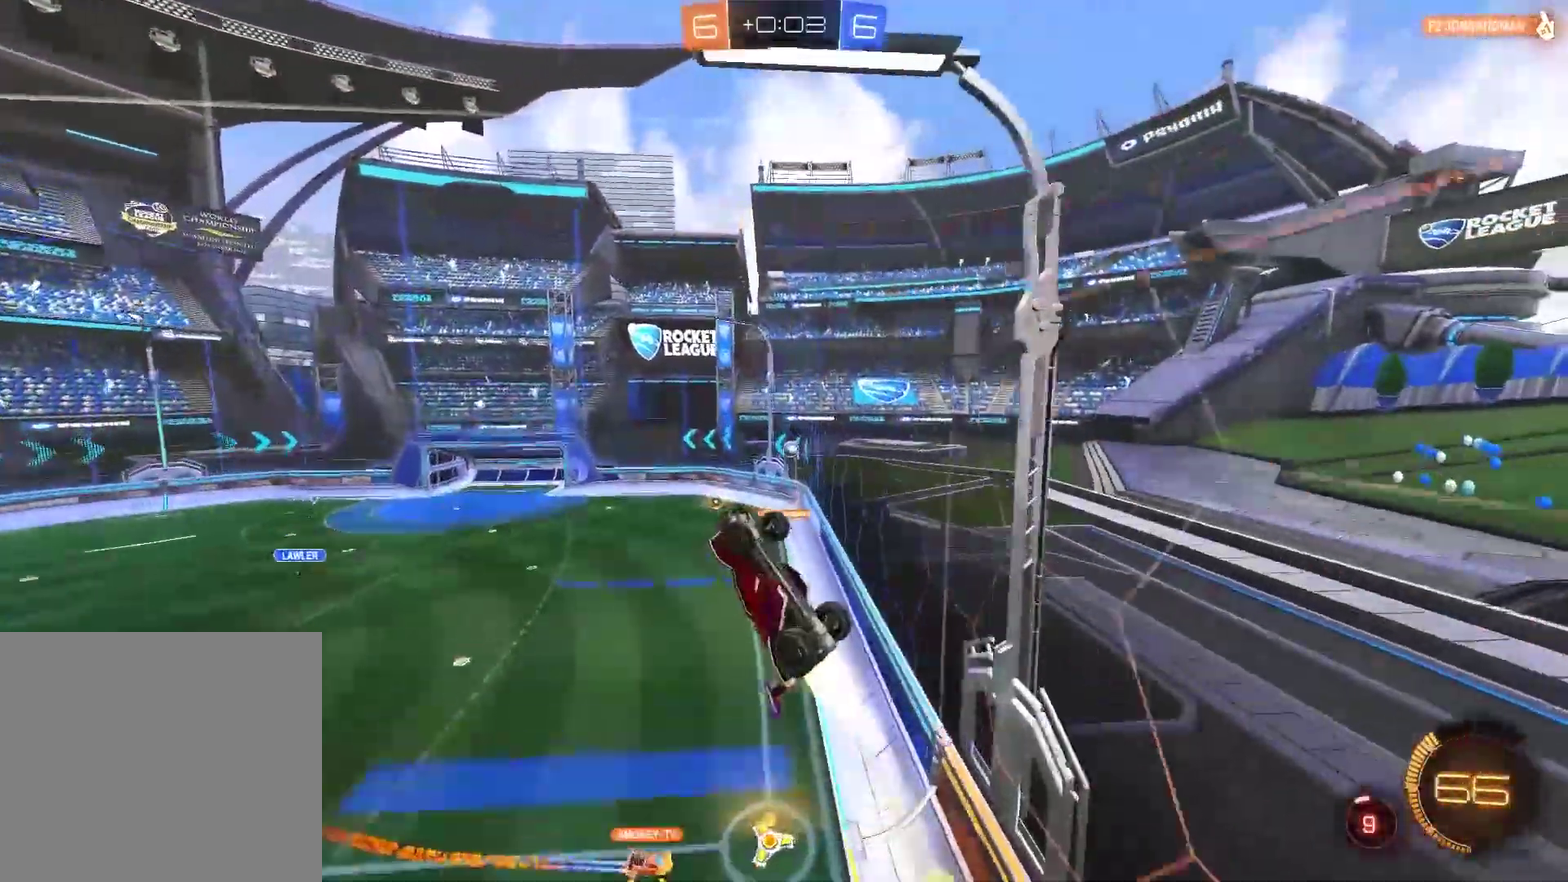
Gameplay with a controller (PlayStation layout); each line is a JSON object with the inputs held at the frame after it. "events" lists button and stick changes between this image and that frame as [ms after this image, input, new state], when the widget could be followed in between.
{"buttons": ["R2"], "left_stick": "center", "right_stick": "center", "events": [[83, "left_stick", "down-left"], [217, "CIRCLE", "up"], [250, "left_stick", "center"]]}
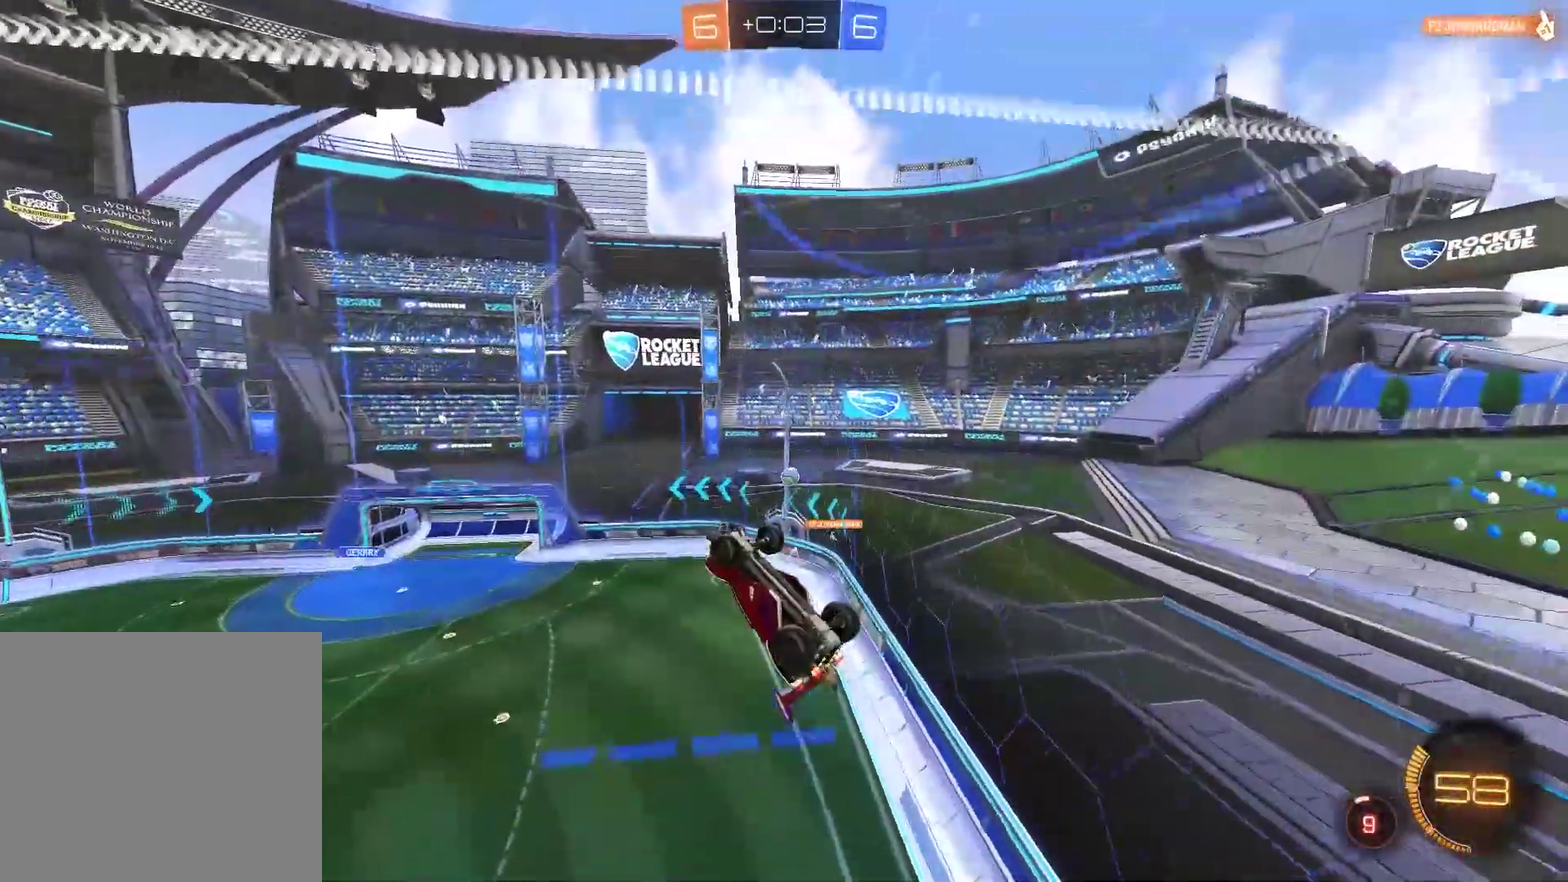
{"buttons": ["R2"], "left_stick": "center", "right_stick": "center", "events": [[50, "left_stick", "down-left"], [200, "left_stick", "center"]]}
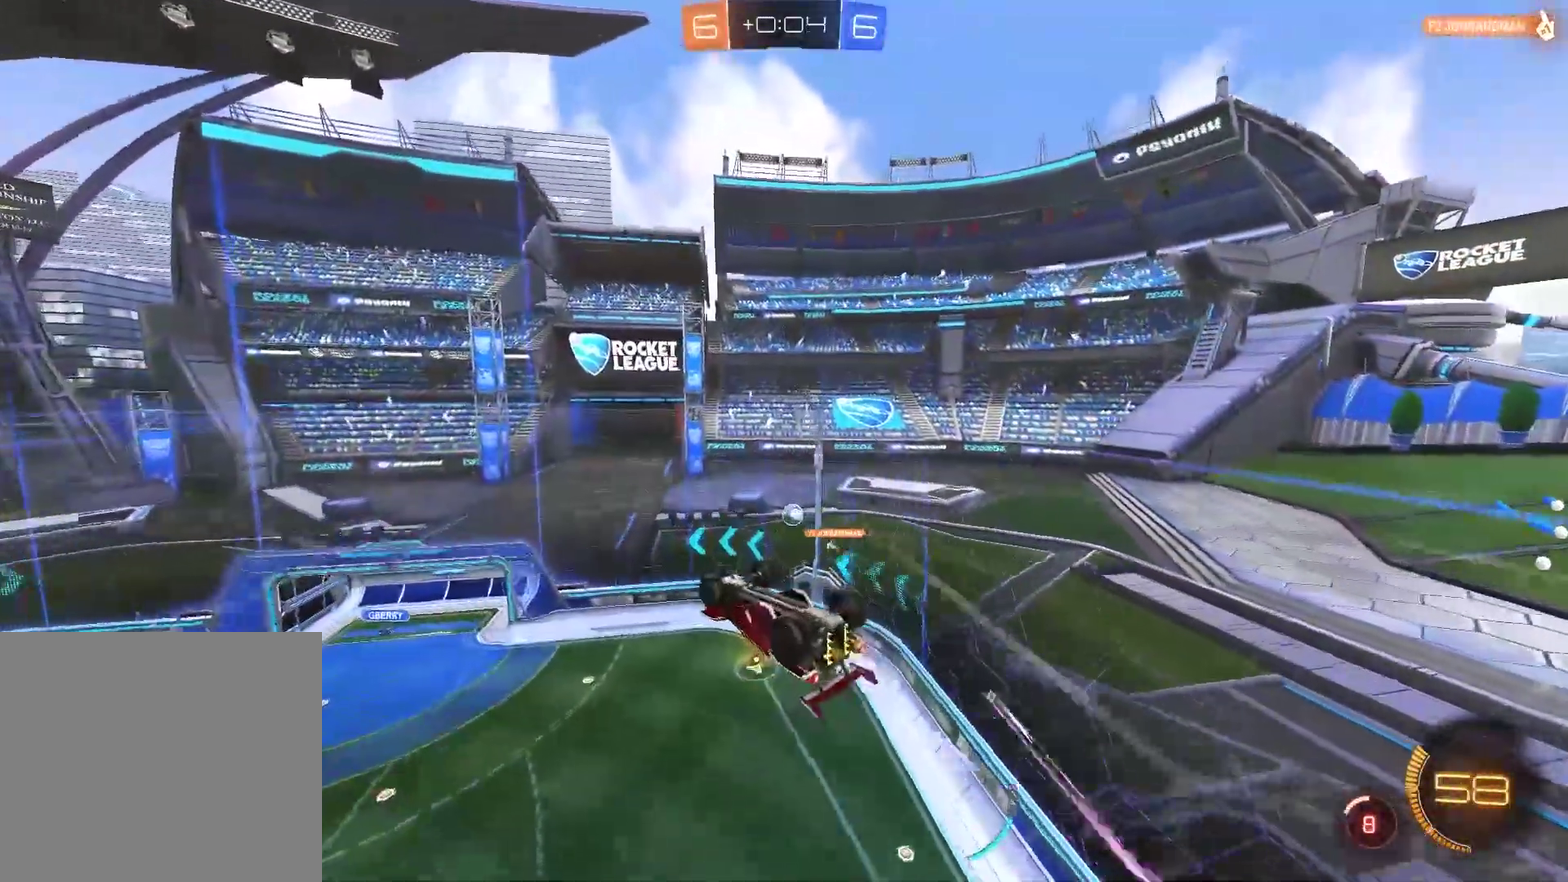
{"buttons": ["R2"], "left_stick": "center", "right_stick": "center", "events": [[233, "R2", "up"], [233, "left_stick", "left"], [267, "L2", "down"], [400, "L2", "up"], [433, "R2", "down"], [433, "left_stick", "center"]]}
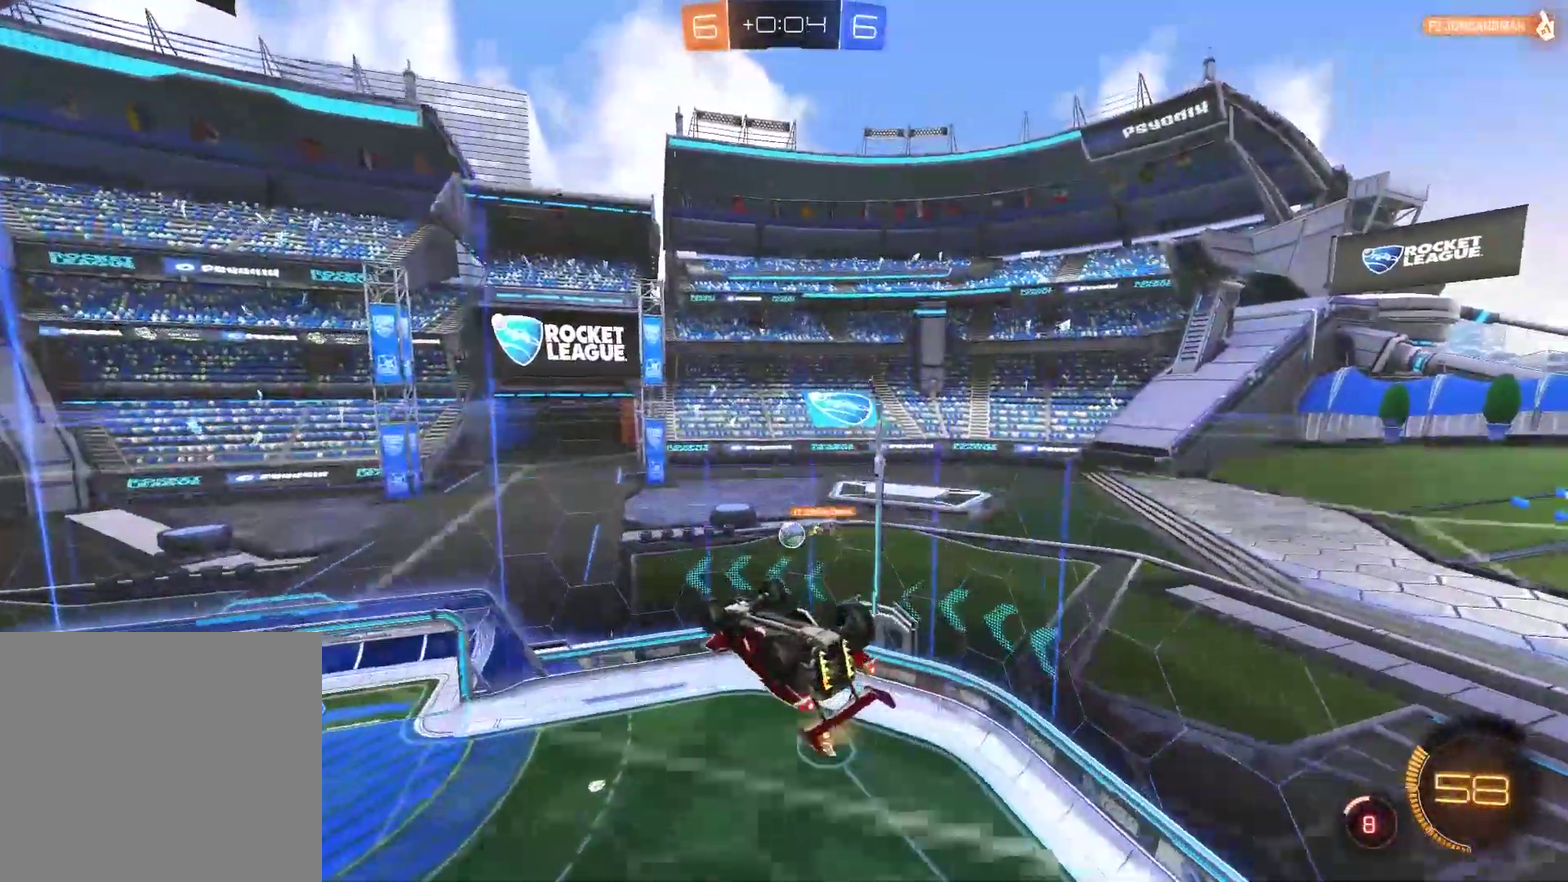
{"buttons": ["R2"], "left_stick": "left", "right_stick": "center", "events": [[33, "left_stick", "down"], [167, "left_stick", "down-left"], [367, "left_stick", "left"]]}
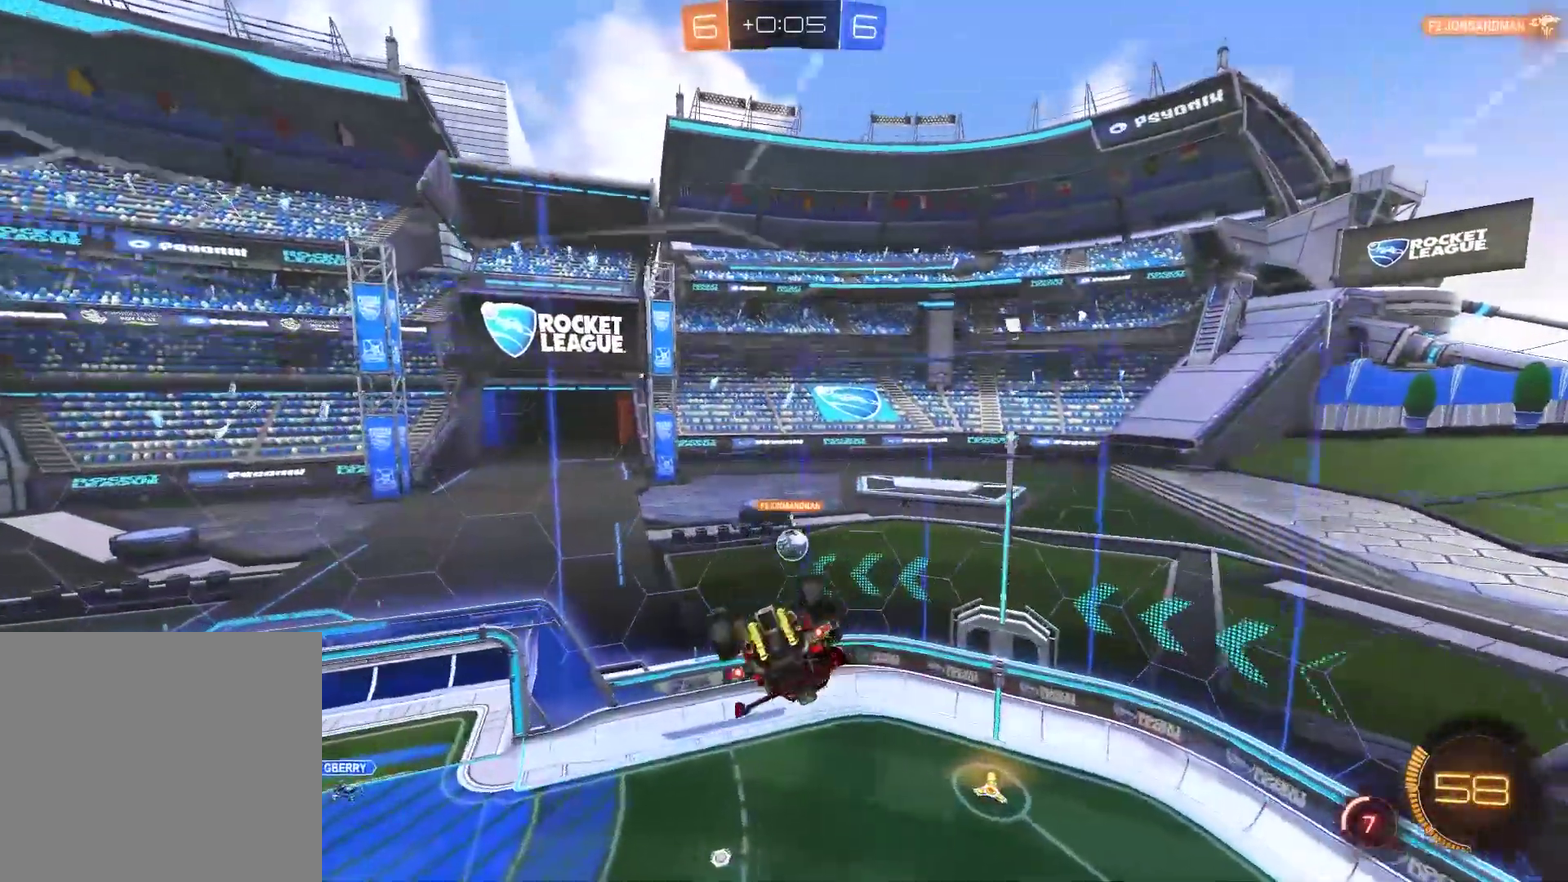
{"buttons": ["CIRCLE", "R2"], "left_stick": "up-left", "right_stick": "center", "events": [[33, "CIRCLE", "down"], [100, "left_stick", "down"], [200, "left_stick", "right"], [383, "left_stick", "center"], [483, "left_stick", "up-left"]]}
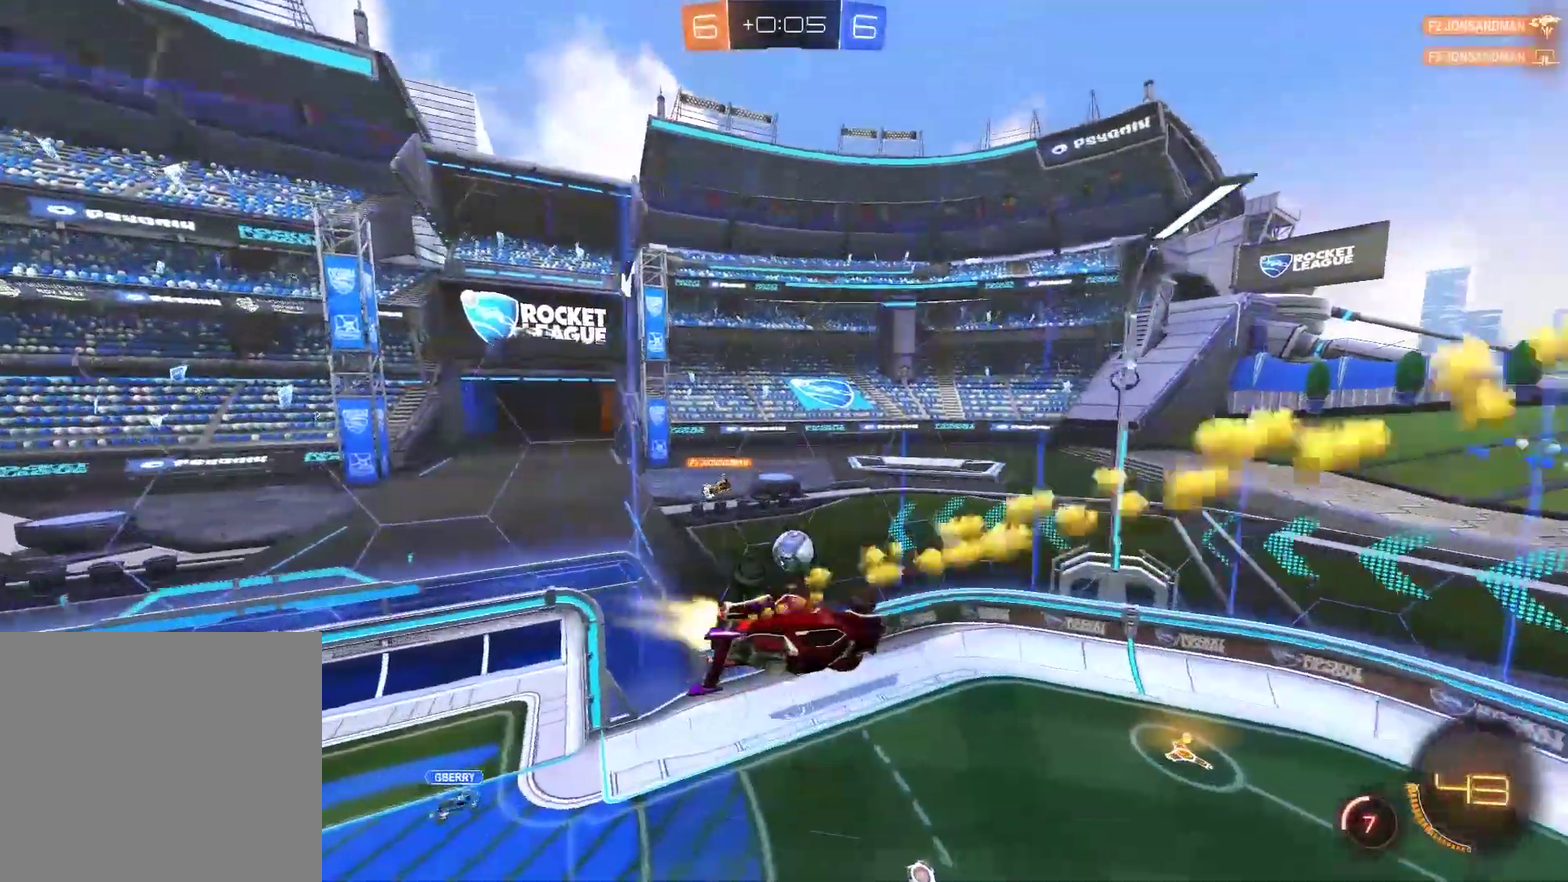
{"buttons": ["CIRCLE", "R2"], "left_stick": "up-right", "right_stick": "center", "events": [[83, "left_stick", "center"], [183, "left_stick", "up-right"]]}
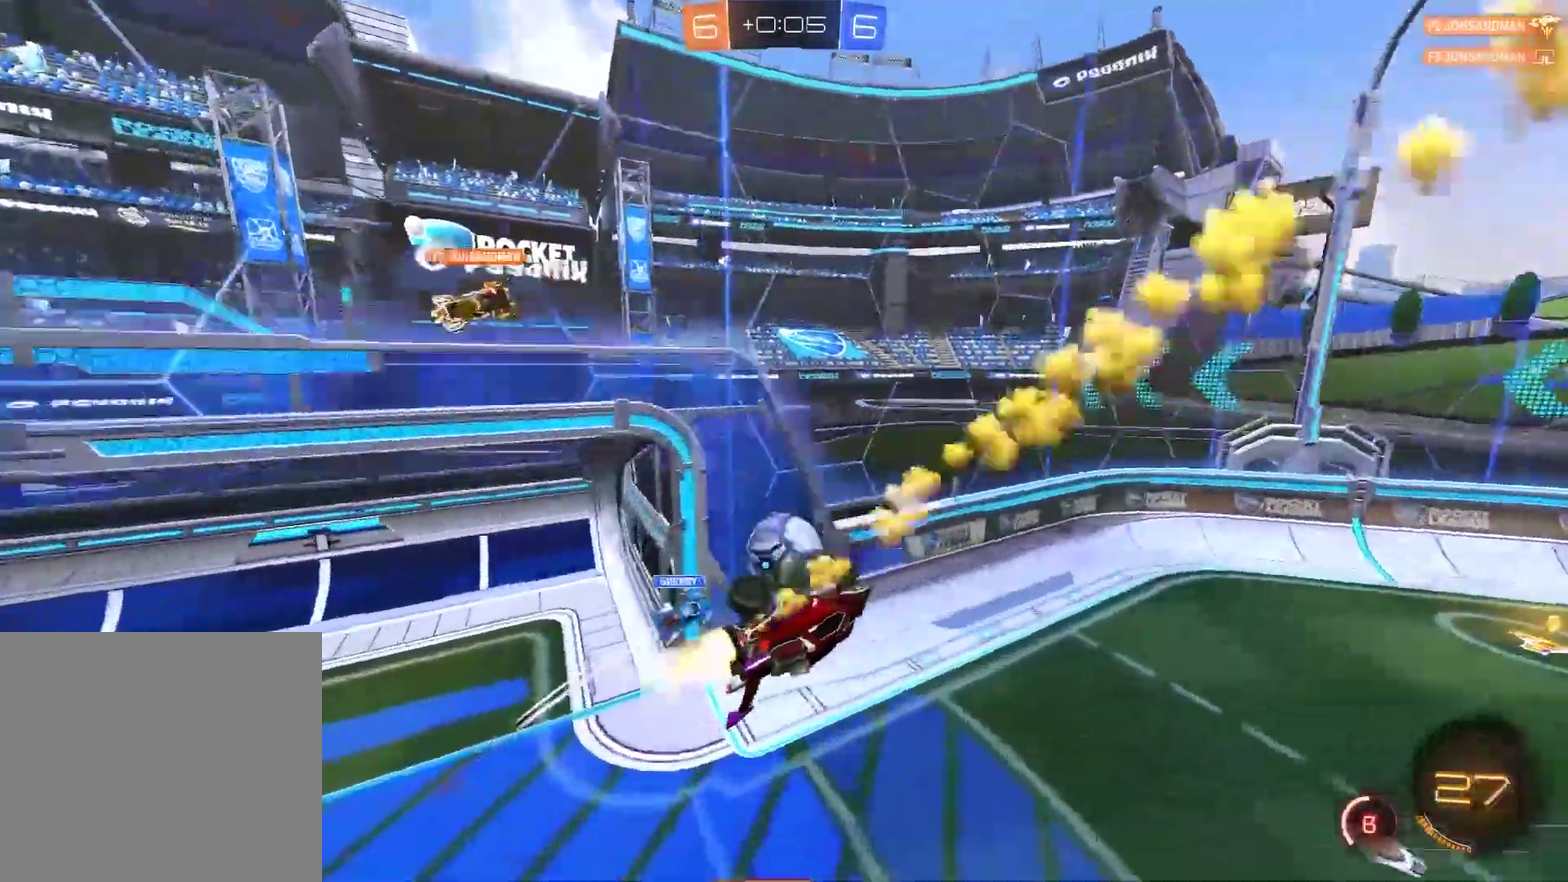
{"buttons": ["R2"], "left_stick": "up", "right_stick": "center", "events": [[183, "CROSS", "down"], [417, "left_stick", "up"], [450, "CROSS", "up"], [483, "CIRCLE", "up"]]}
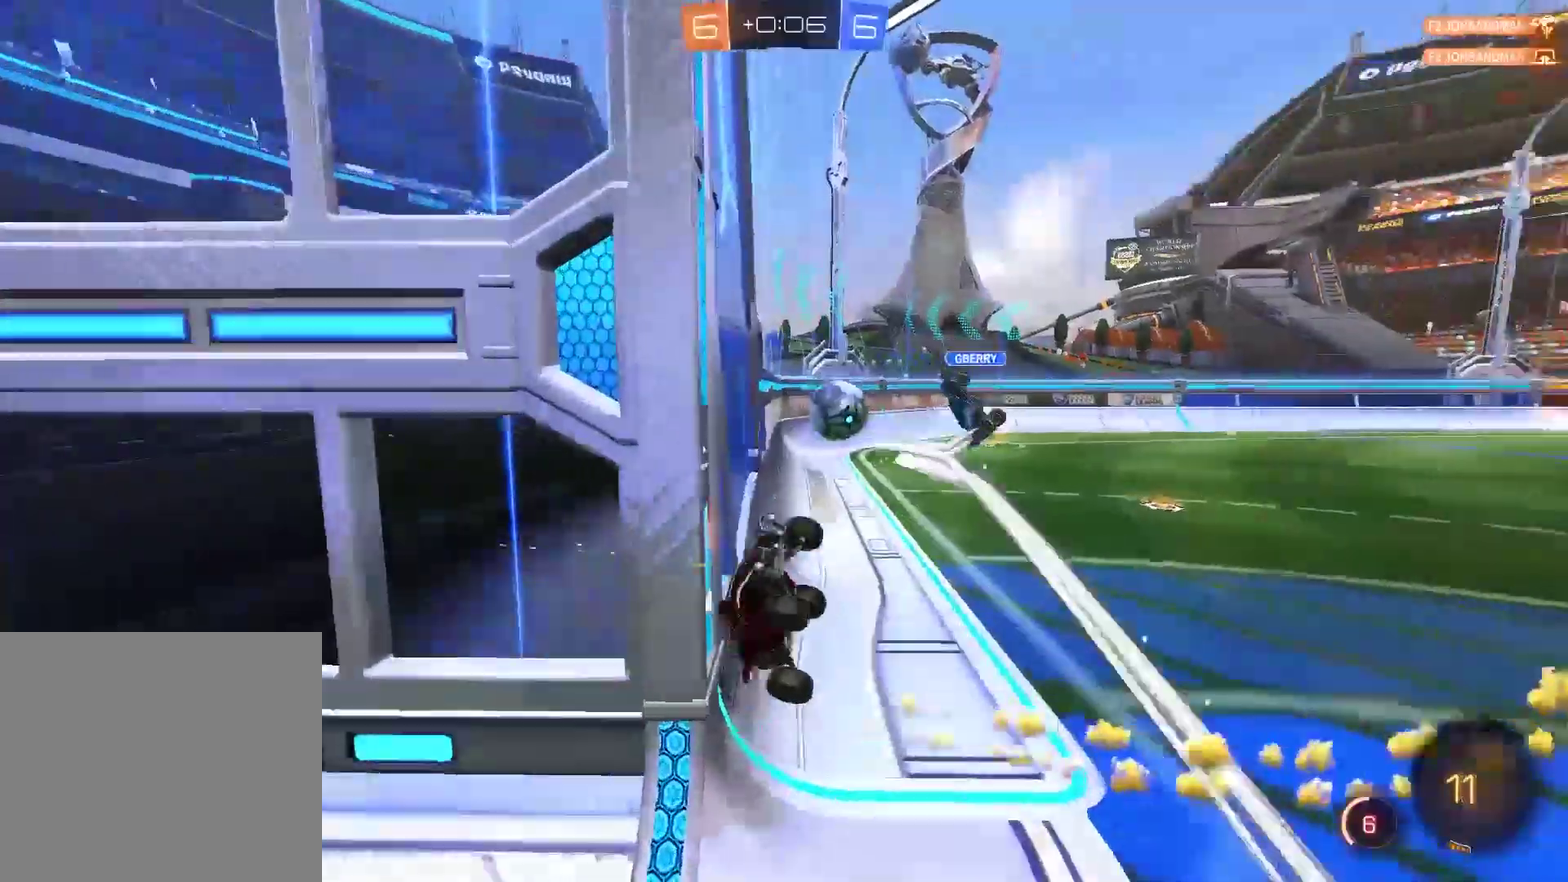
{"buttons": ["R2"], "left_stick": "down", "right_stick": "center", "events": [[250, "left_stick", "left"], [367, "left_stick", "down"]]}
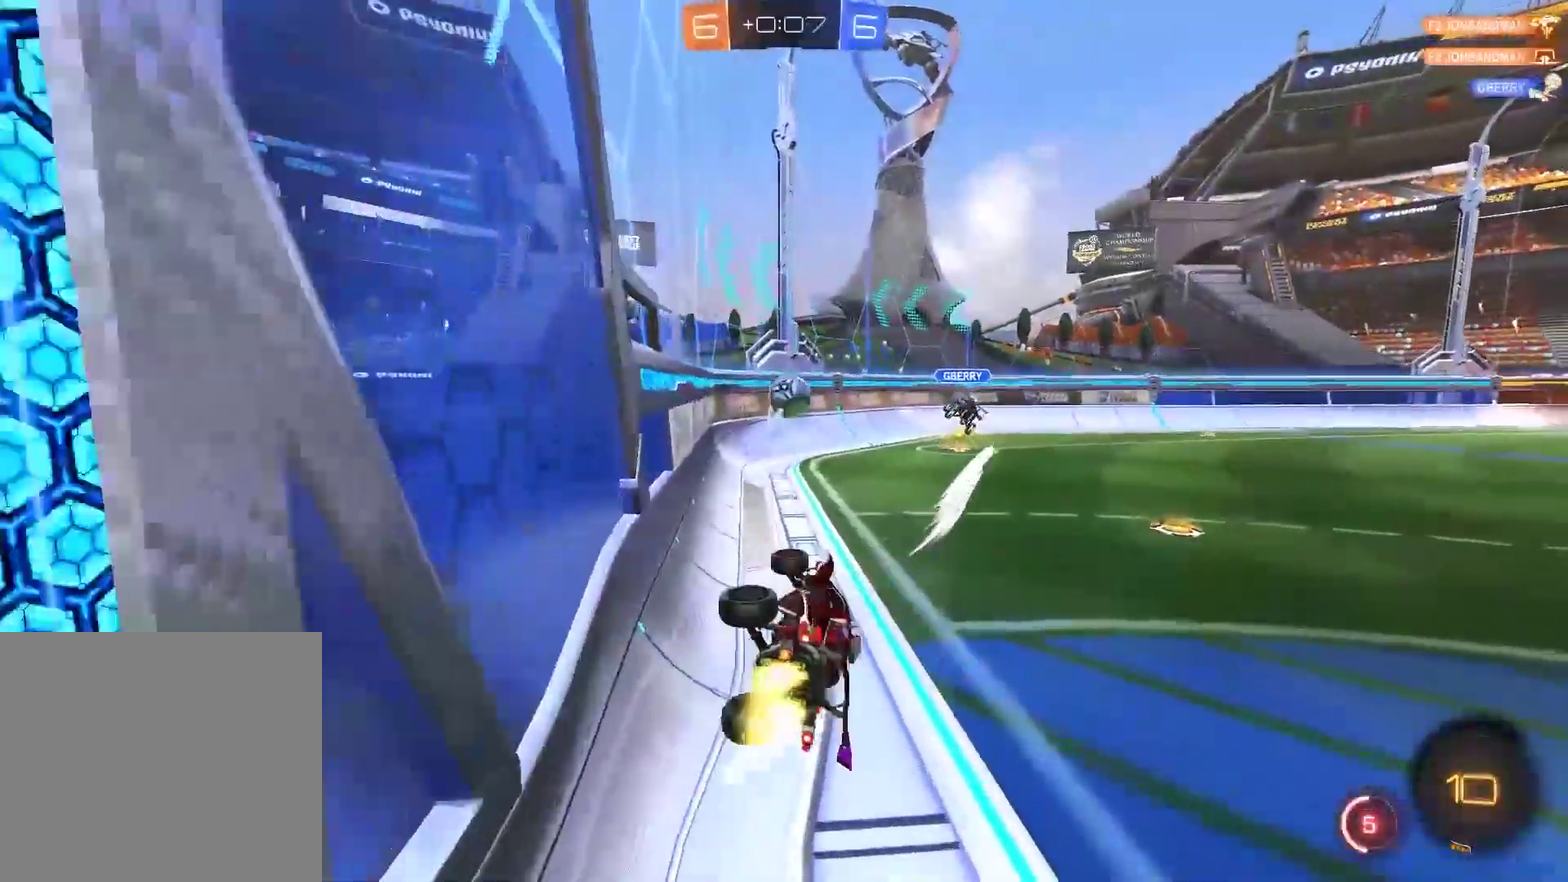
{"buttons": ["CIRCLE", "R2"], "left_stick": "right", "right_stick": "center", "events": [[17, "CIRCLE", "down"], [67, "left_stick", "down-left"], [333, "left_stick", "right"]]}
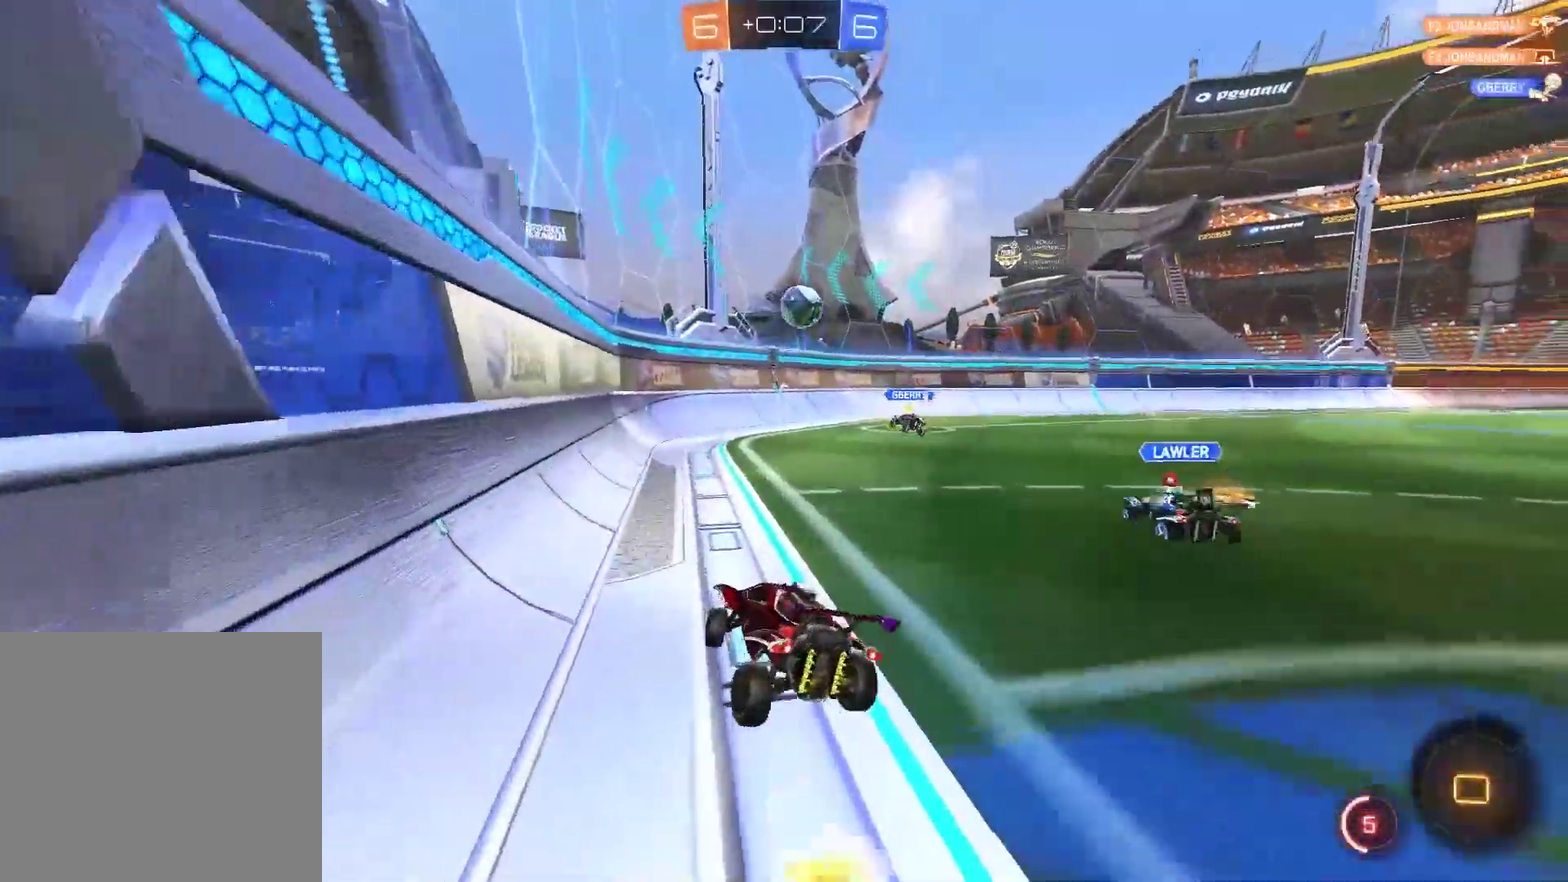
{"buttons": ["CIRCLE", "R2"], "left_stick": "right", "right_stick": "center", "events": [[167, "CIRCLE", "up"], [367, "CIRCLE", "down"]]}
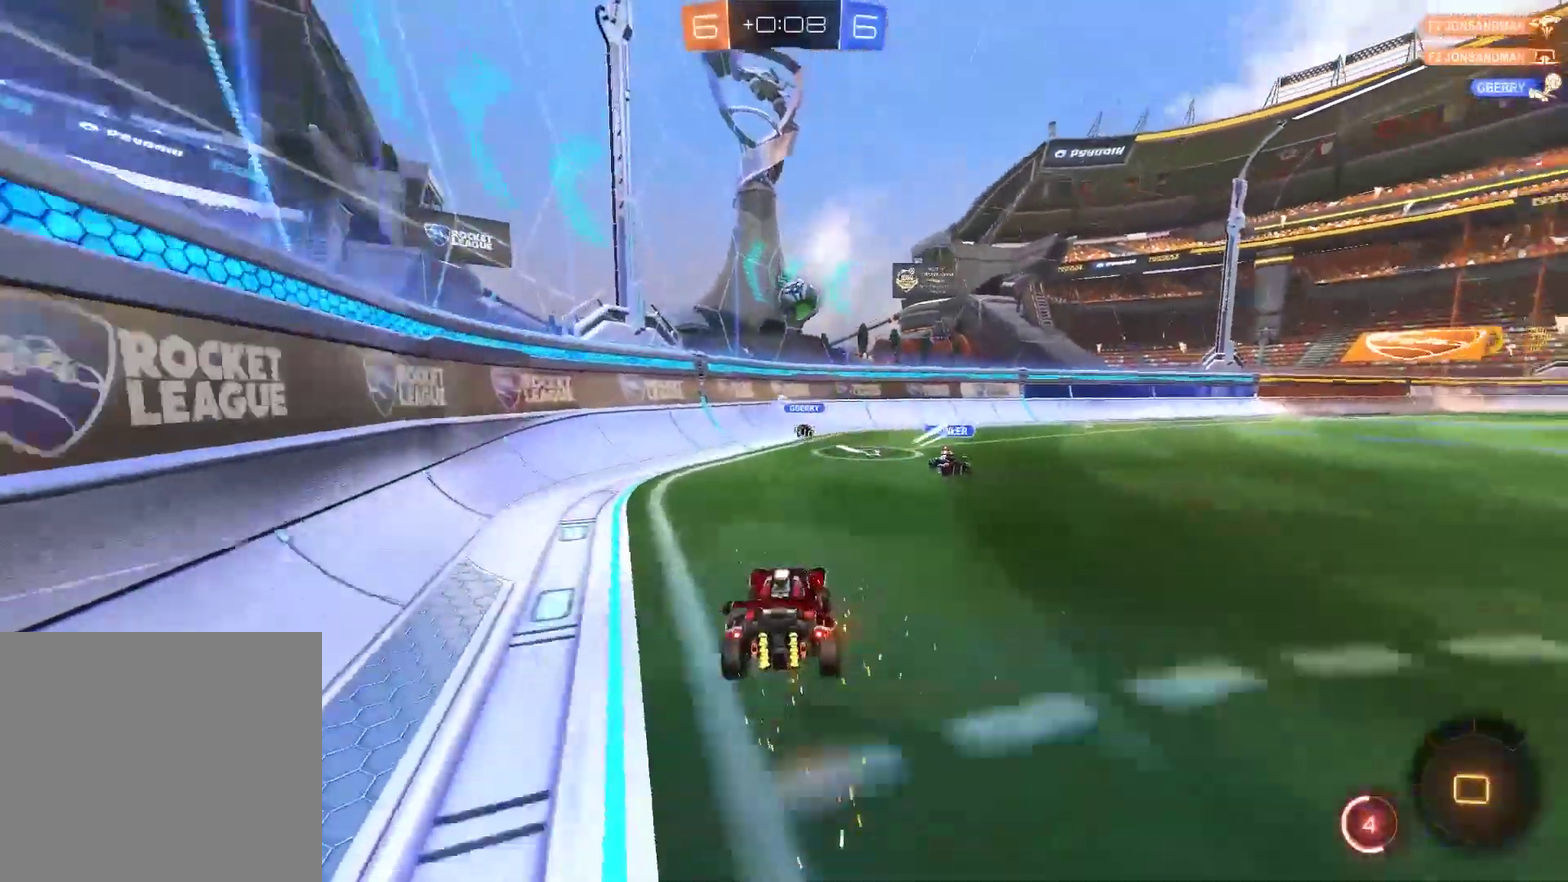
{"buttons": ["R2"], "left_stick": "up-right", "right_stick": "center", "events": [[200, "CROSS", "down"], [233, "left_stick", "up-right"], [267, "CROSS", "up"], [333, "CROSS", "down"], [500, "CIRCLE", "up"], [500, "CROSS", "up"]]}
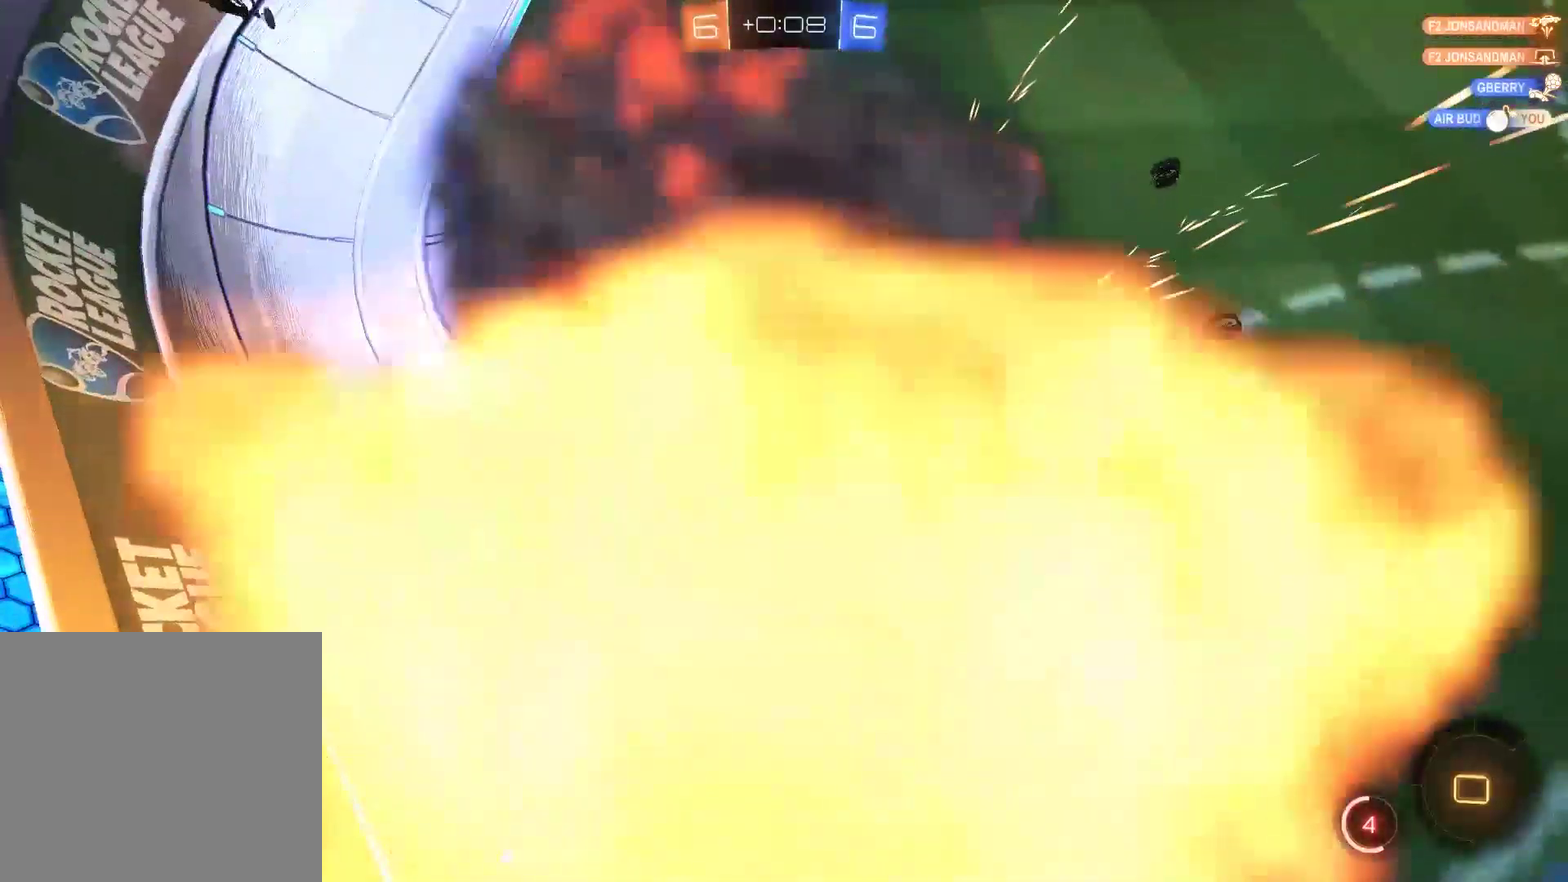
{"buttons": [], "left_stick": "center", "right_stick": "center", "events": [[133, "R2", "up"], [133, "left_stick", "center"]]}
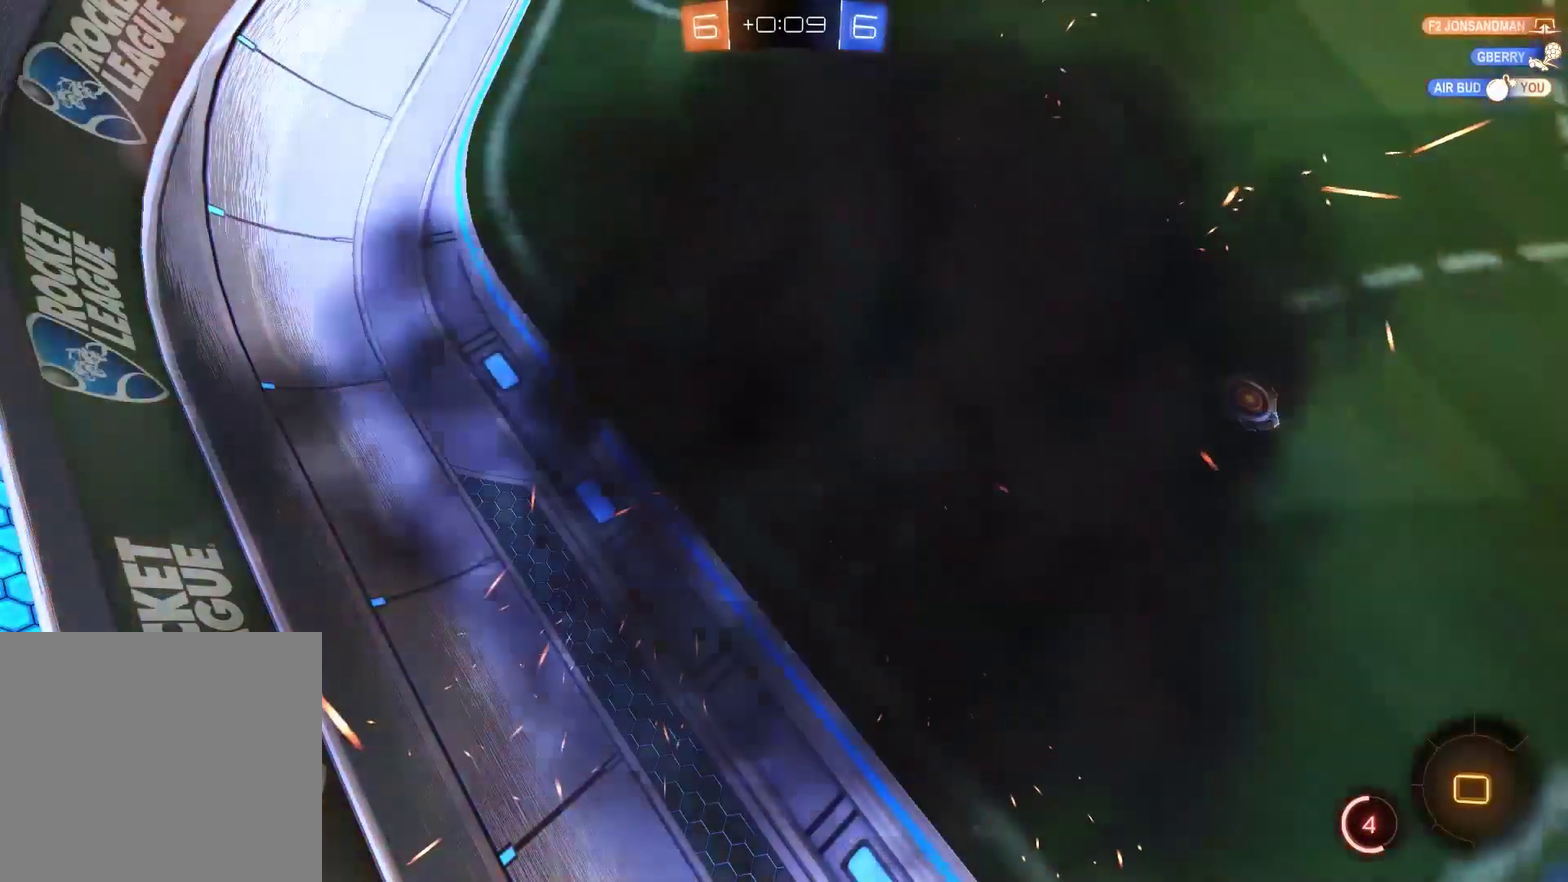
{"buttons": [], "left_stick": "center", "right_stick": "center", "events": []}
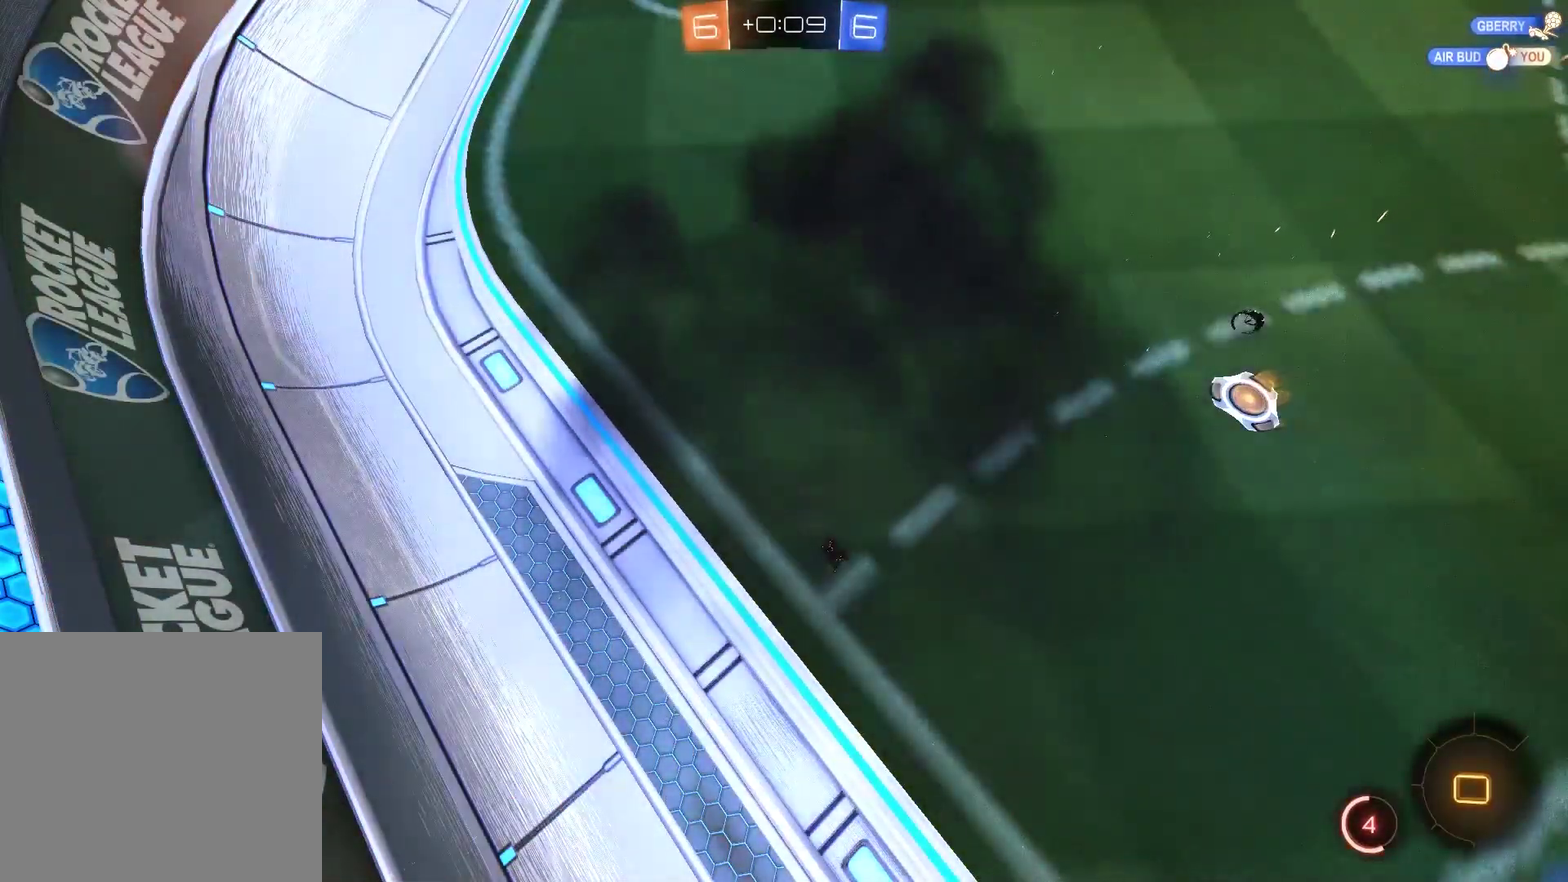
{"buttons": [], "left_stick": "center", "right_stick": "center", "events": []}
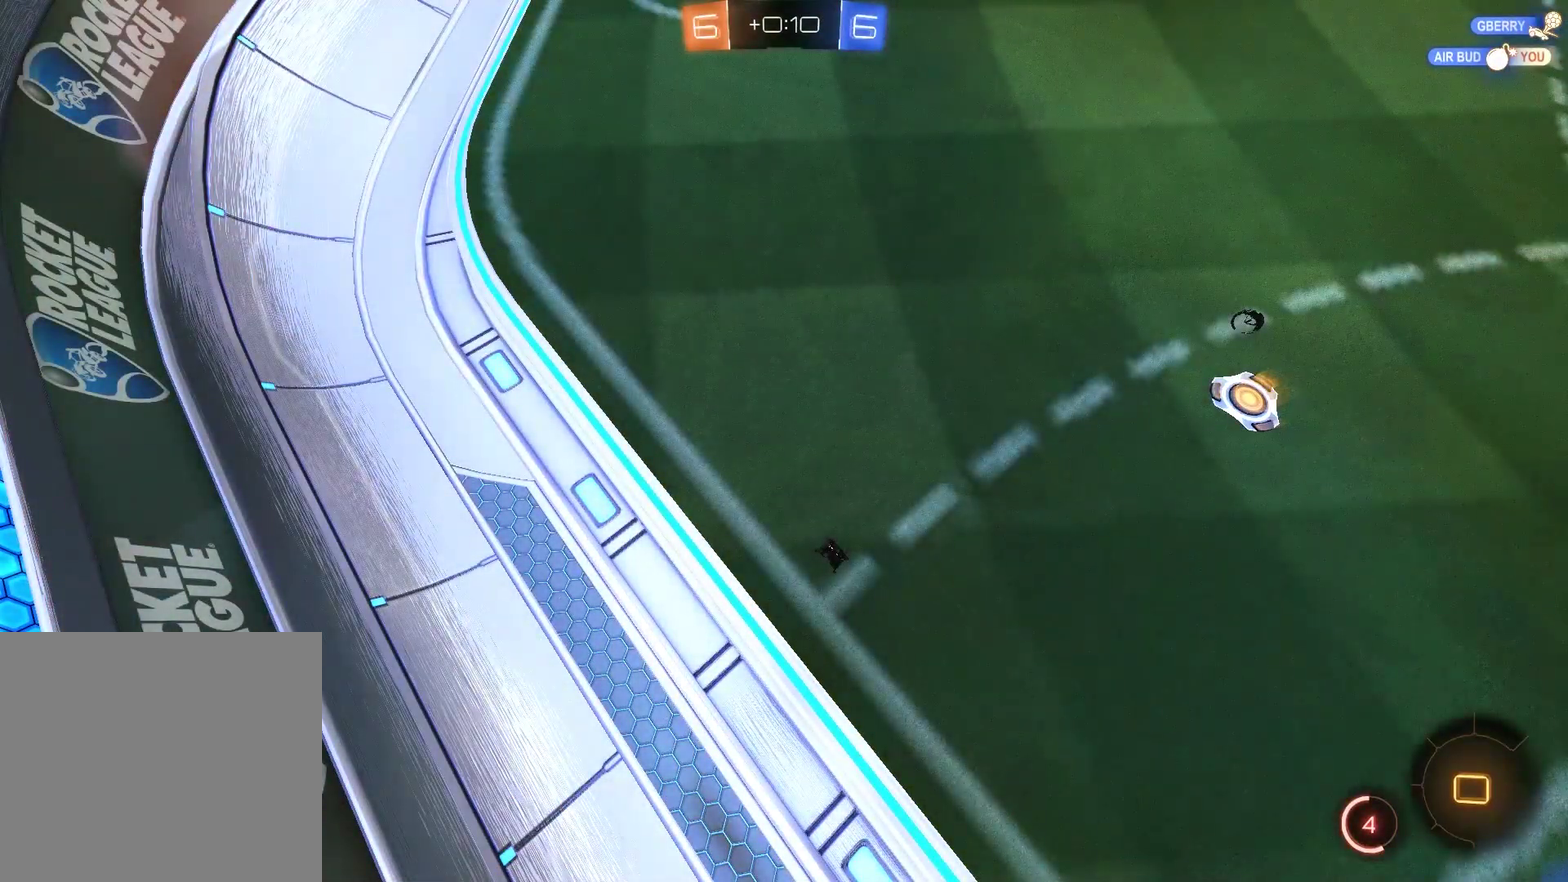
{"buttons": [], "left_stick": "center", "right_stick": "center", "events": []}
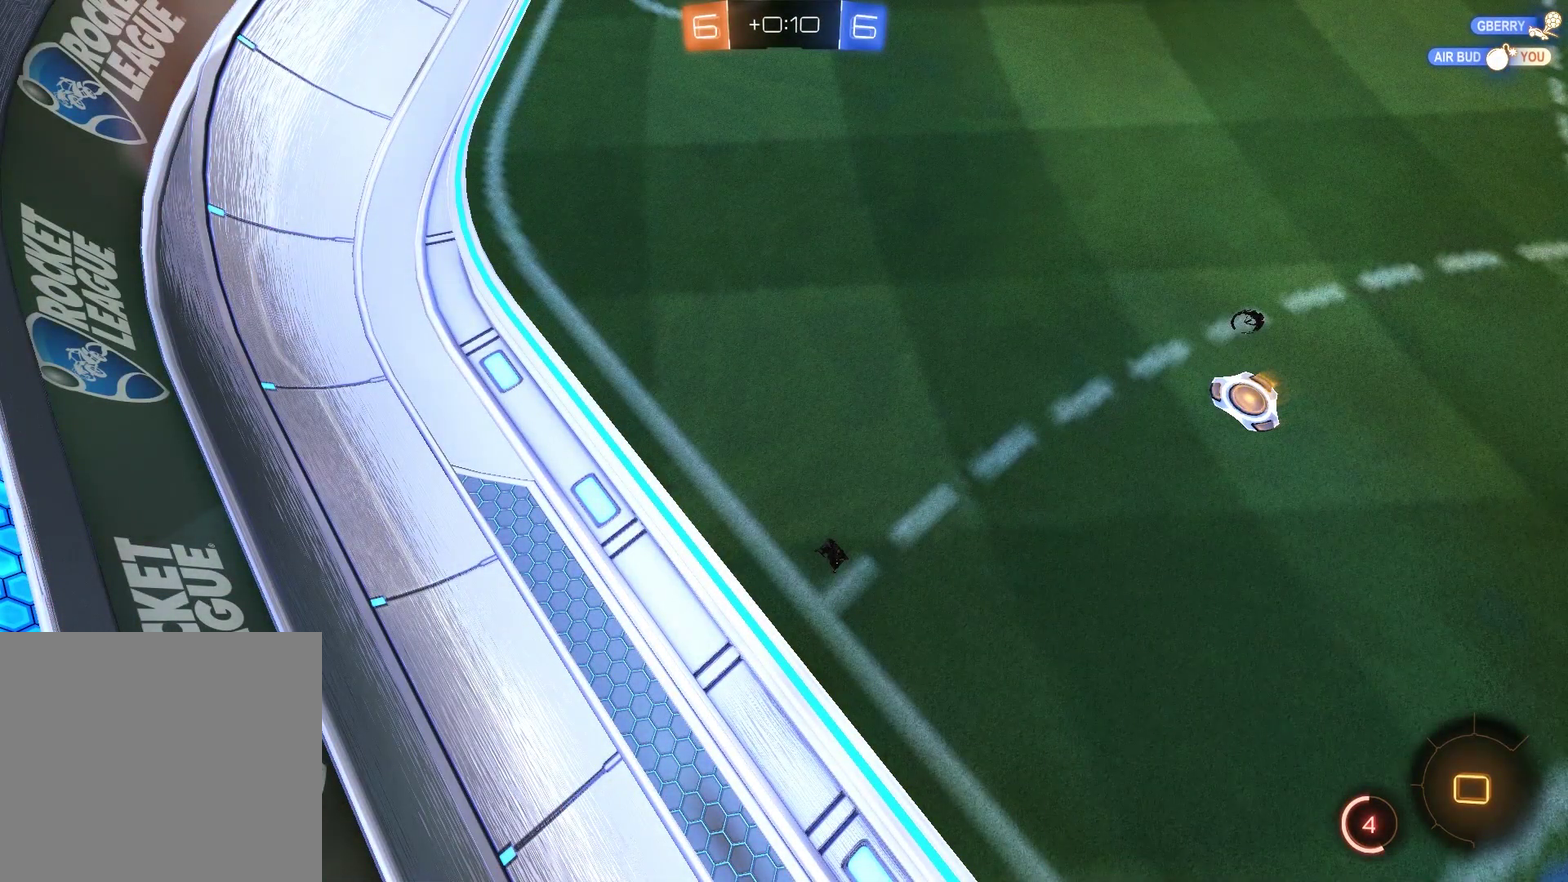
{"buttons": ["R2"], "left_stick": "center", "right_stick": "center", "events": [[200, "R2", "down"]]}
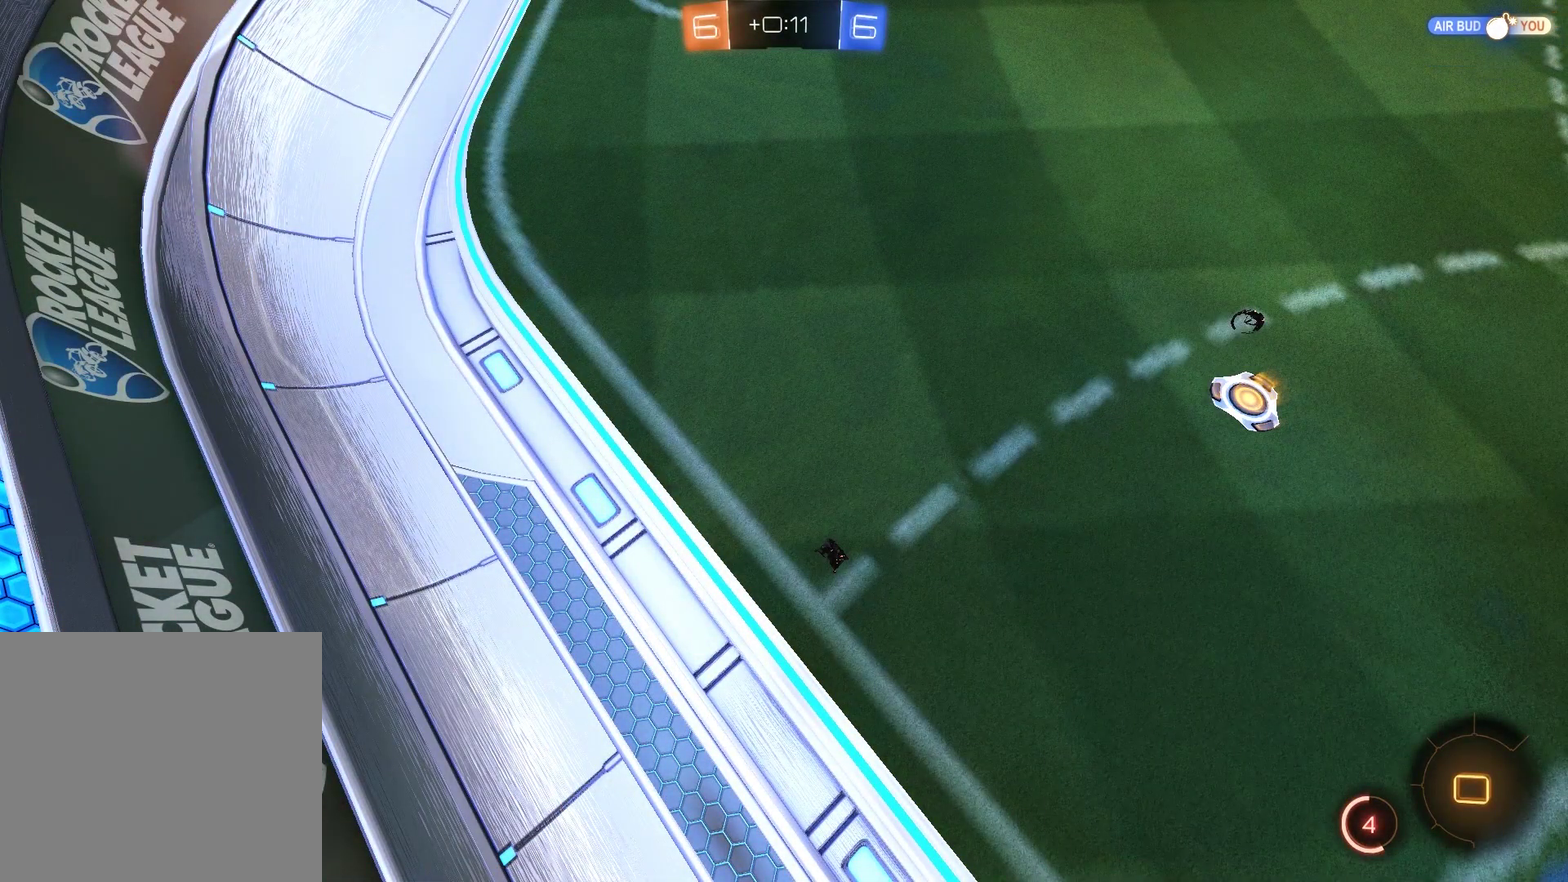
{"buttons": ["R2"], "left_stick": "left", "right_stick": "center", "events": [[367, "left_stick", "left"]]}
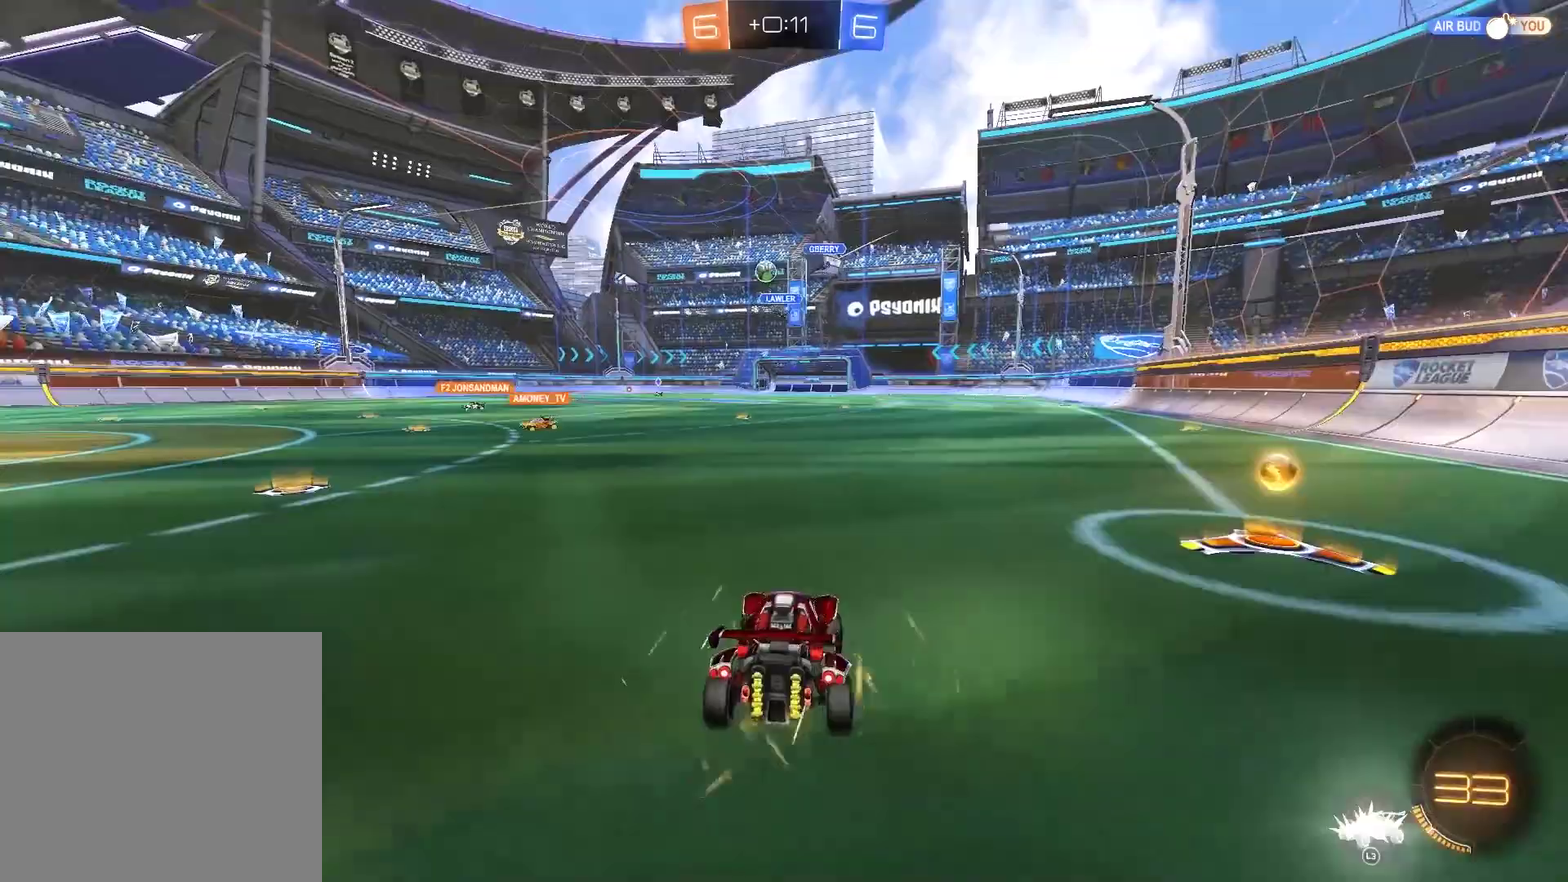
{"buttons": ["CIRCLE", "R2"], "left_stick": "left", "right_stick": "center", "events": [[500, "CIRCLE", "down"]]}
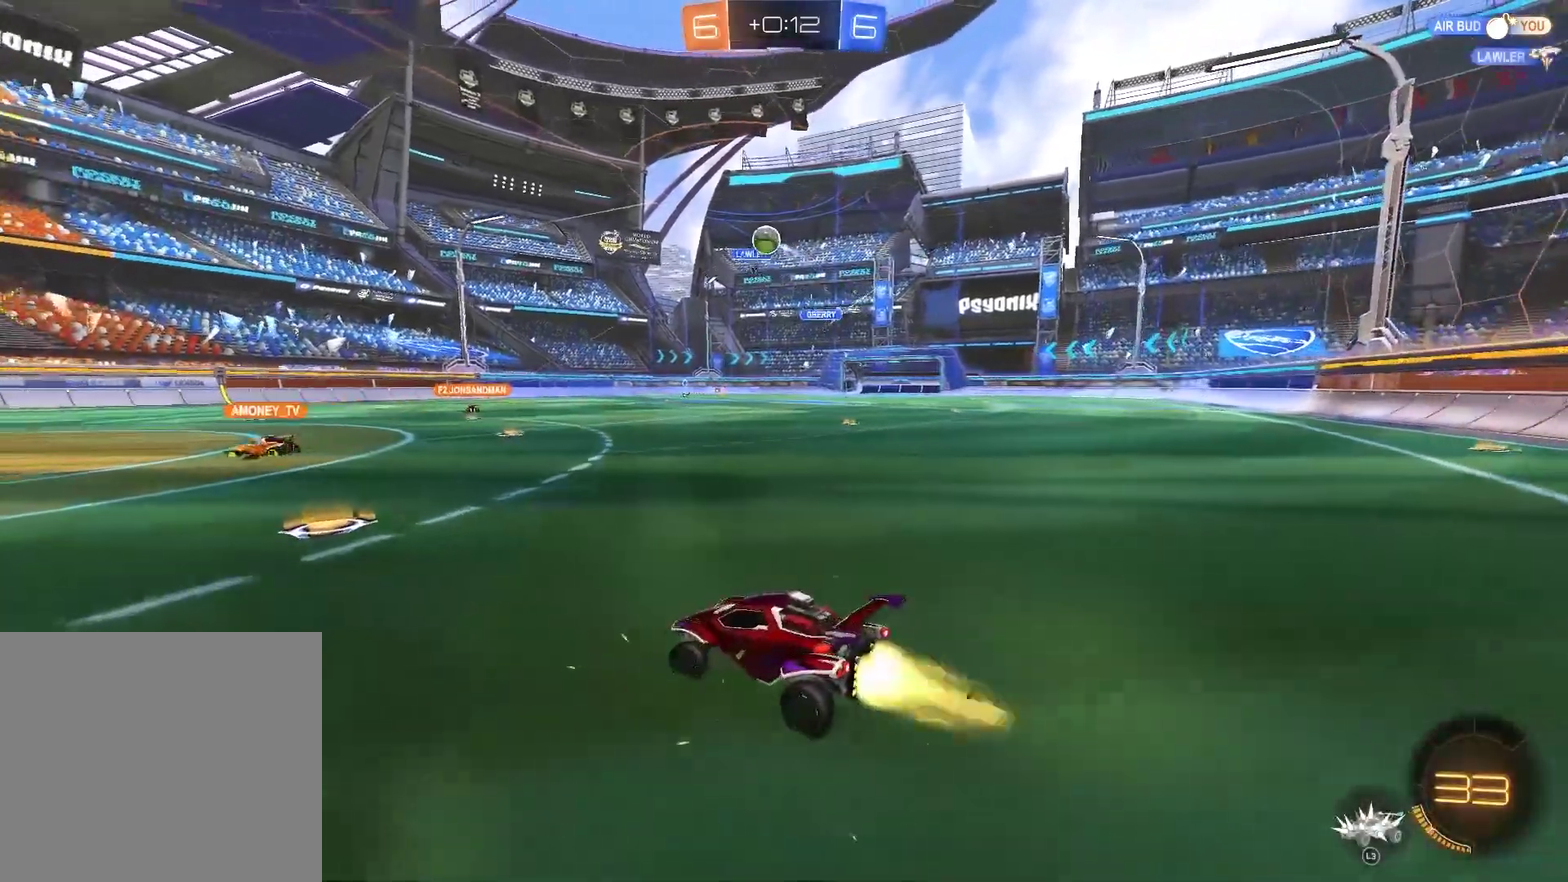
{"buttons": ["CIRCLE", "R2"], "left_stick": "left", "right_stick": "center", "events": [[83, "left_stick", "center"], [417, "left_stick", "left"]]}
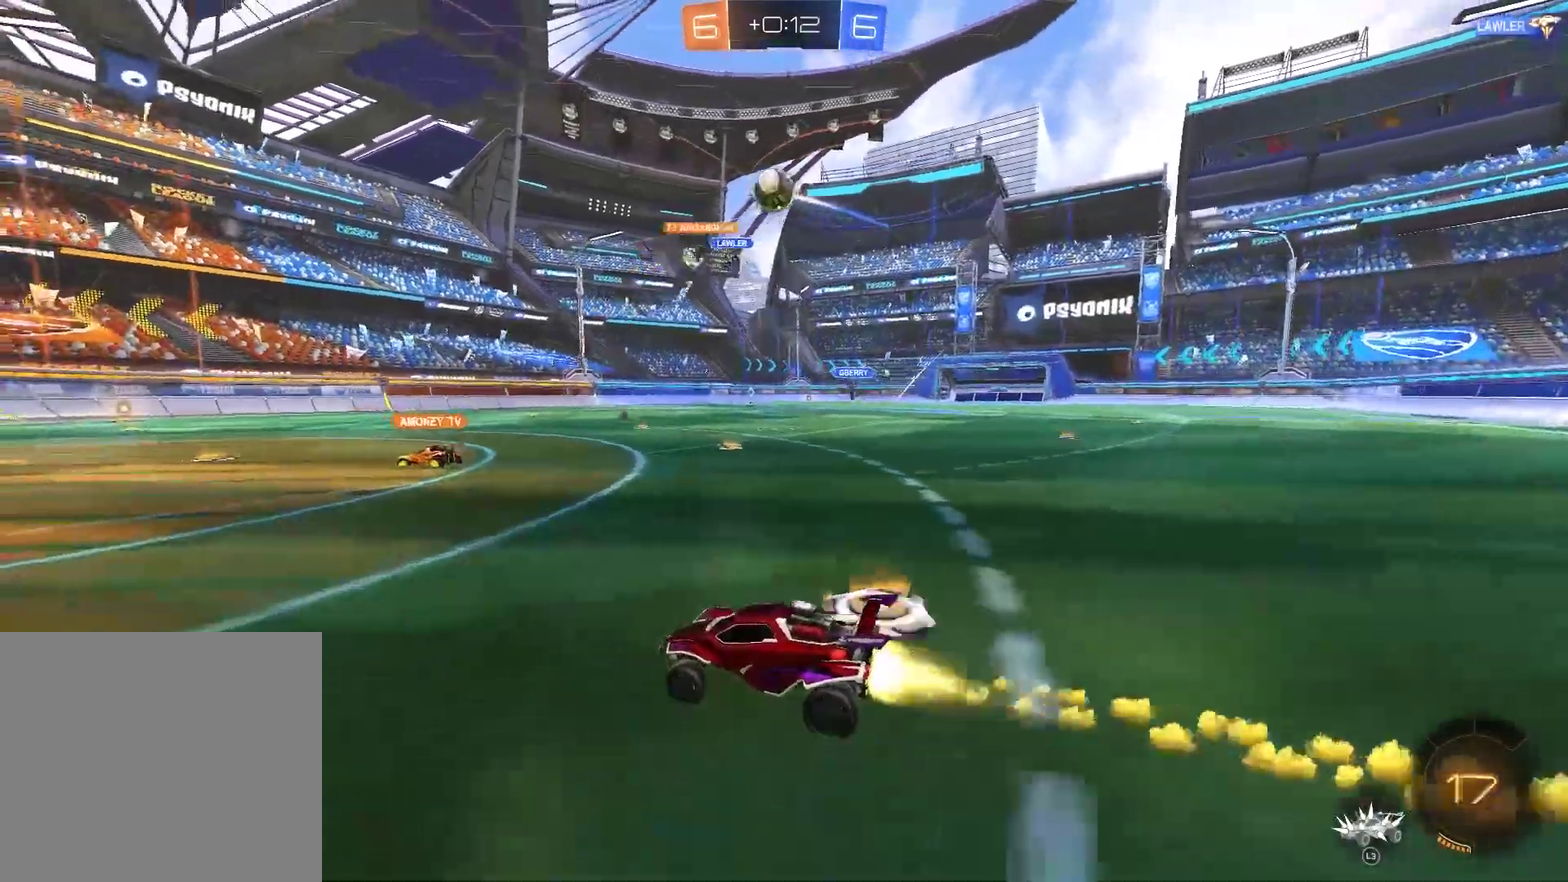
{"buttons": [], "left_stick": "left", "right_stick": "center", "events": [[50, "left_stick", "center"], [117, "left_stick", "right"], [183, "CIRCLE", "up"], [183, "left_stick", "center"], [283, "left_stick", "left"], [350, "R2", "up"], [350, "left_stick", "center"], [417, "left_stick", "left"]]}
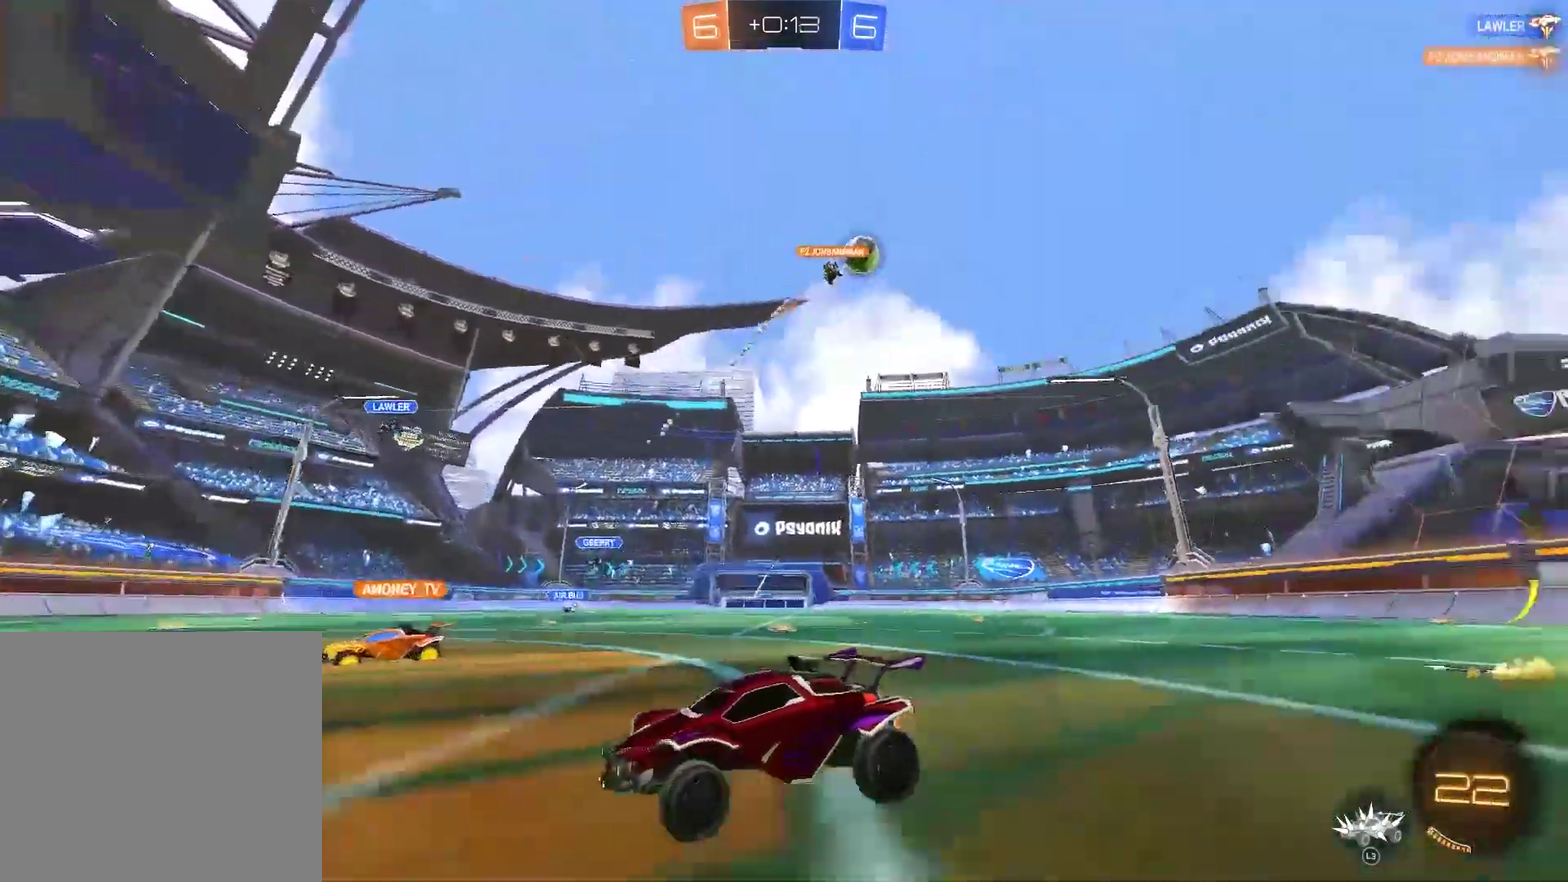
{"buttons": ["R2"], "left_stick": "left", "right_stick": "center", "events": [[117, "R2", "down"]]}